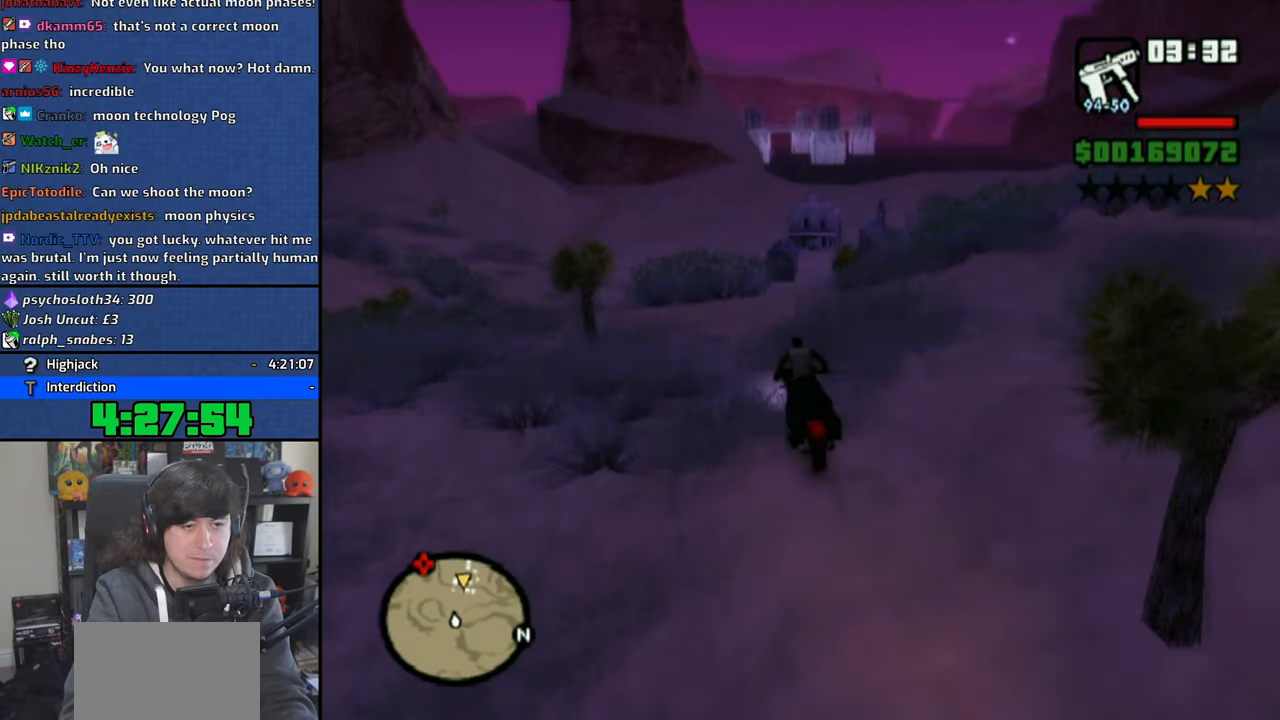
Gameplay with a controller (PlayStation layout); each line is a JSON object with the inputs held at the frame after it. "events" lists button and stick changes between this image and that frame as [ms after this image, input, new state], when the widget could be followed in between. Not read: L1.
{"buttons": ["CROSS"], "left_stick": "center", "right_stick": "center", "events": [[50, "right_stick", "down"], [183, "right_stick", "center"], [200, "left_stick", "up"], [383, "left_stick", "center"]]}
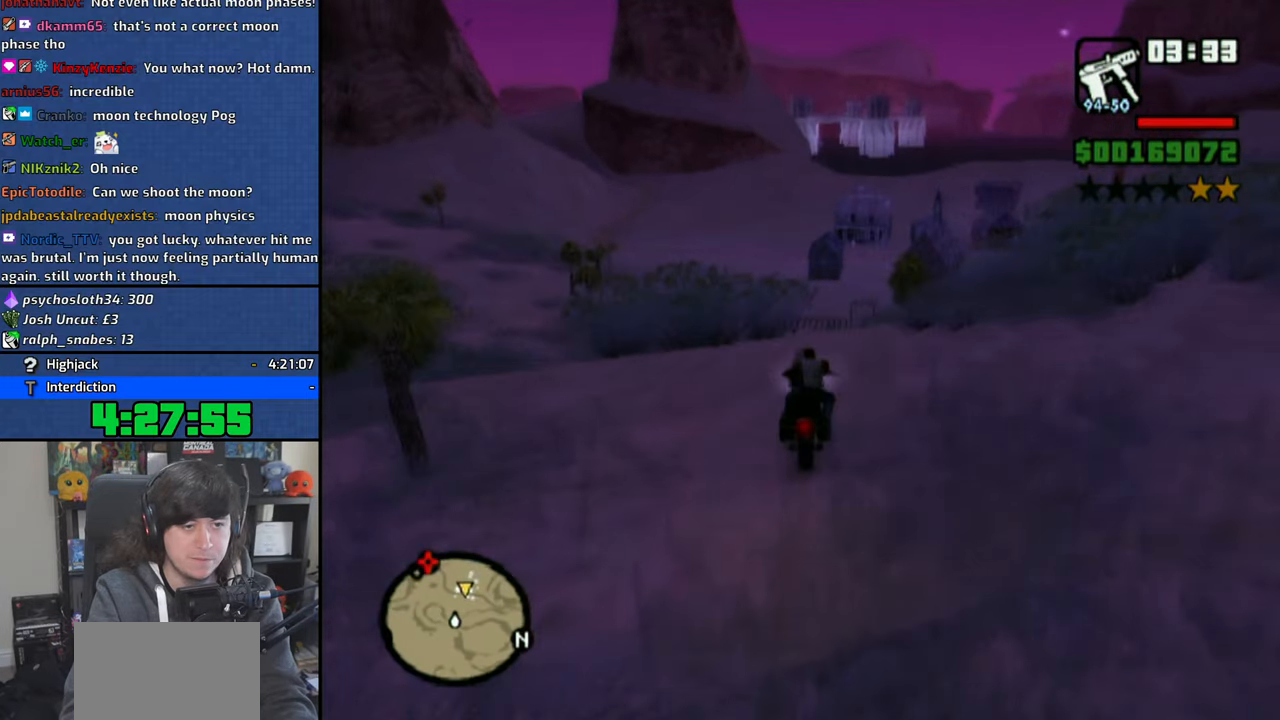
{"buttons": [], "left_stick": "center", "right_stick": "center", "events": [[83, "left_stick", "up-right"], [183, "left_stick", "center"], [250, "CROSS", "up"]]}
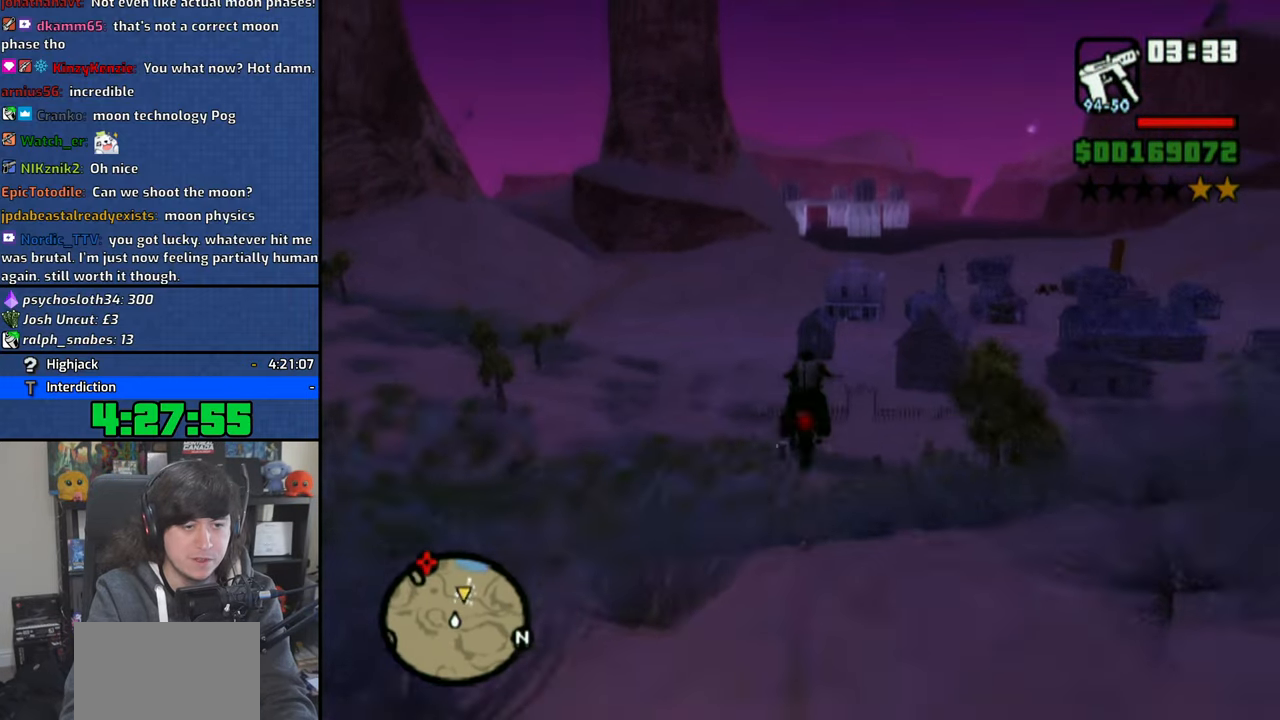
{"buttons": [], "left_stick": "center", "right_stick": "center", "events": [[283, "left_stick", "up-left"], [466, "left_stick", "center"]]}
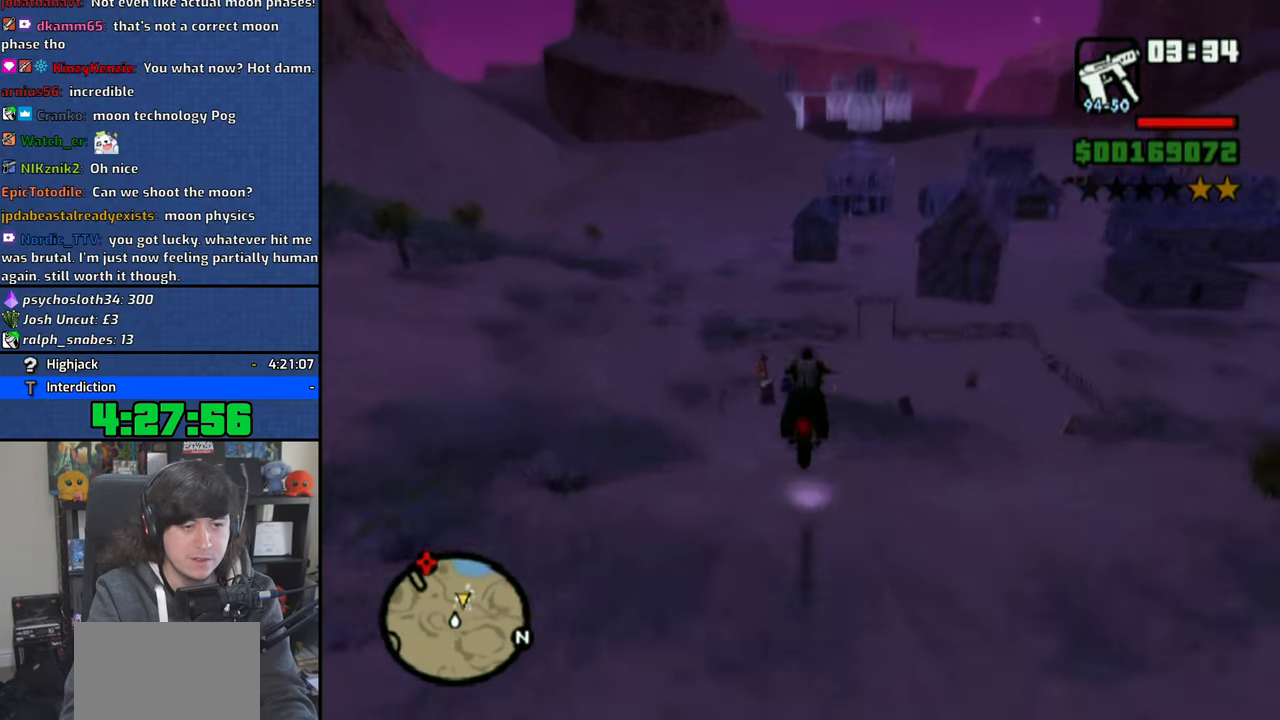
{"buttons": [], "left_stick": "center", "right_stick": "center", "events": [[16, "left_stick", "right"], [200, "left_stick", "center"]]}
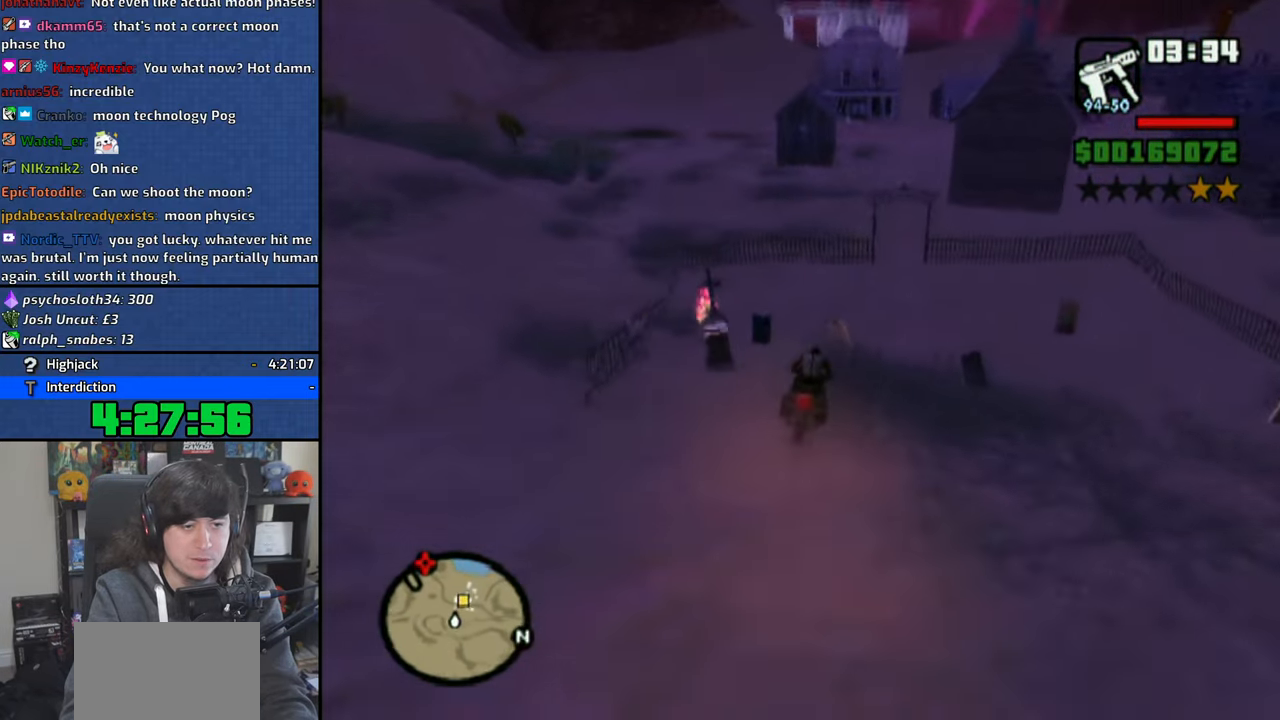
{"buttons": [], "left_stick": "right", "right_stick": "center", "events": [[216, "left_stick", "right"]]}
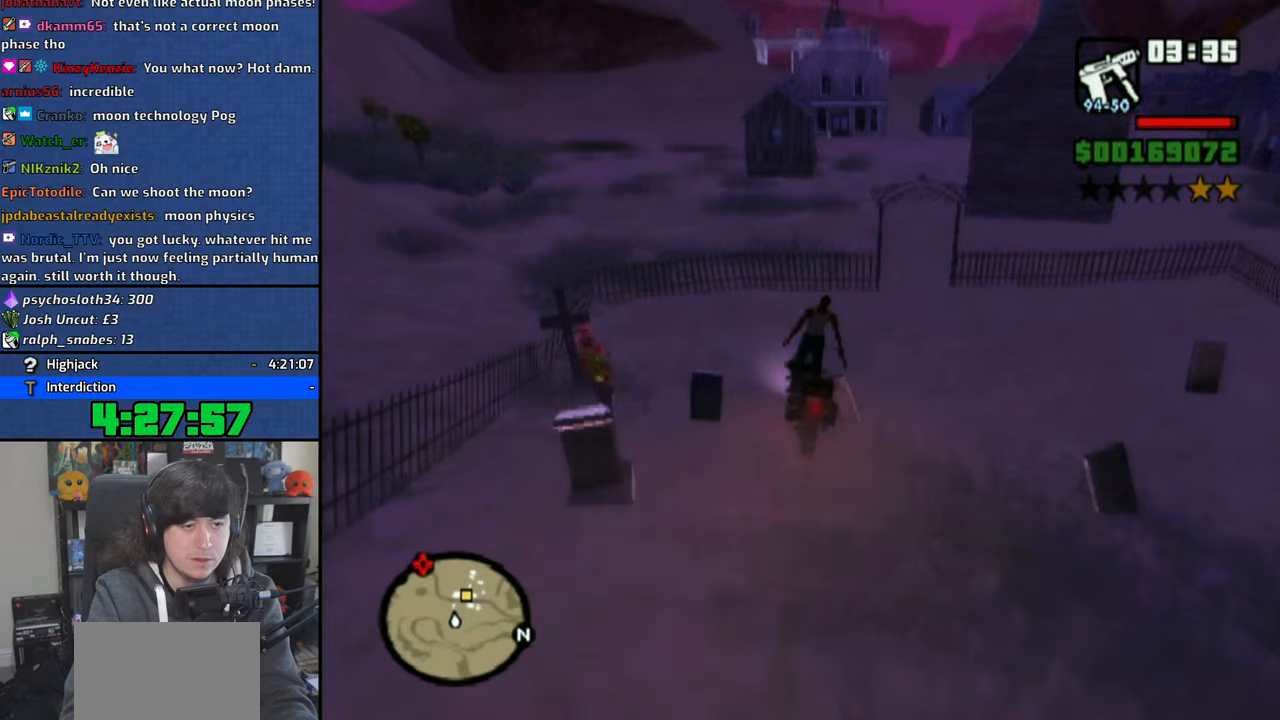
{"buttons": ["CROSS"], "left_stick": "up", "right_stick": "center", "events": [[166, "left_stick", "center"], [416, "left_stick", "up"], [500, "CROSS", "down"]]}
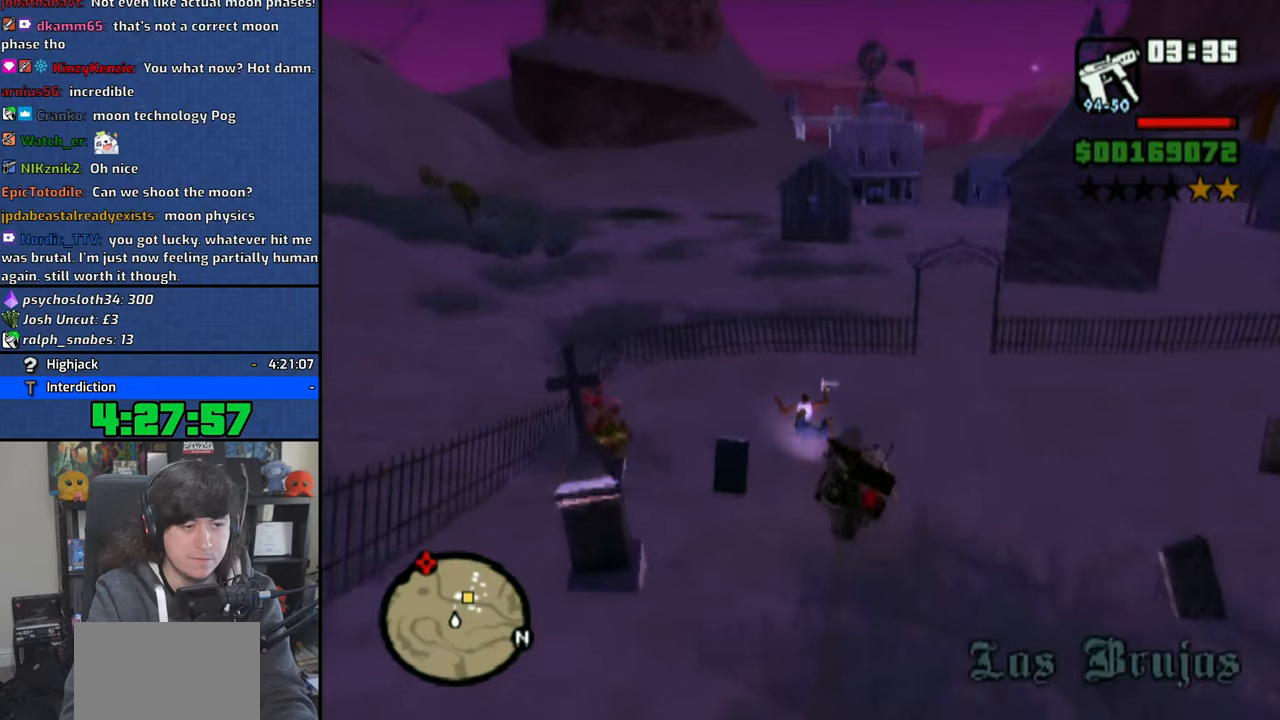
{"buttons": ["CROSS"], "left_stick": "up-right", "right_stick": "center", "events": [[83, "CROSS", "up"], [150, "CROSS", "down"], [150, "left_stick", "up-right"], [266, "CROSS", "up"], [316, "CROSS", "down"], [416, "CROSS", "up"], [500, "CROSS", "down"]]}
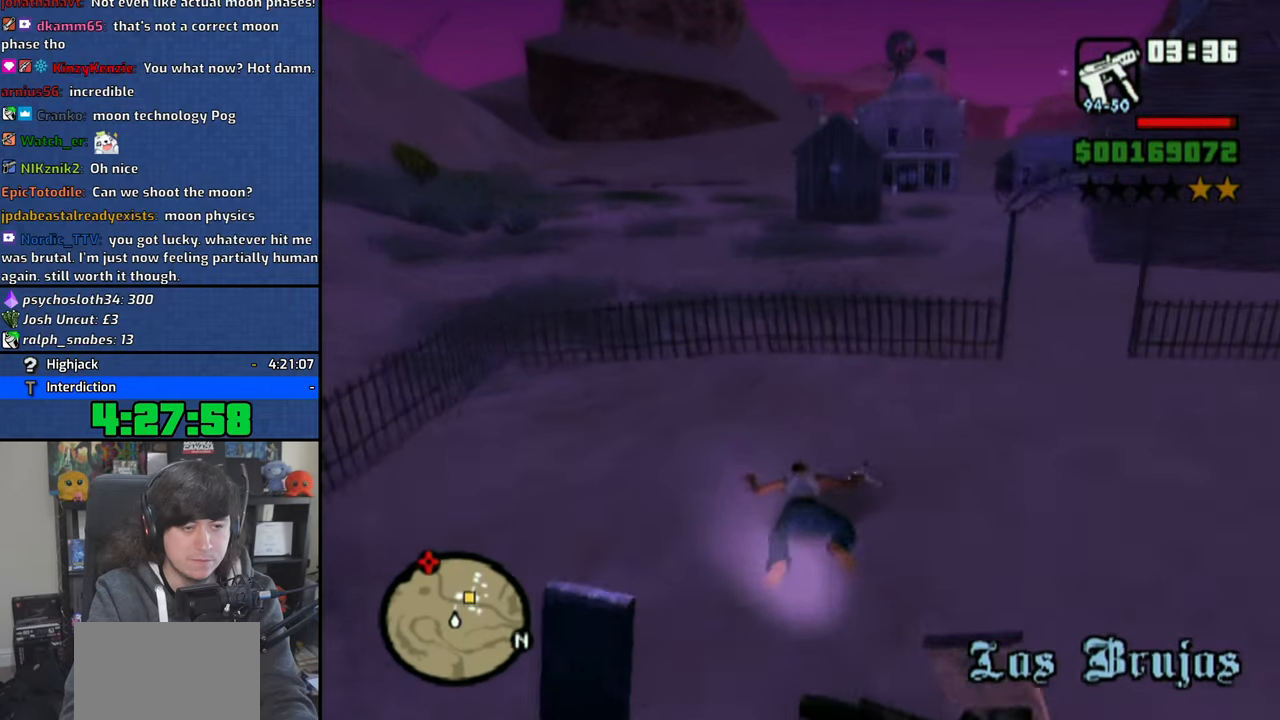
{"buttons": ["CROSS"], "left_stick": "up-right", "right_stick": "center", "events": [[66, "CROSS", "up"], [150, "CROSS", "down"], [250, "CROSS", "up"], [333, "CROSS", "down"], [416, "CROSS", "up"], [500, "CROSS", "down"]]}
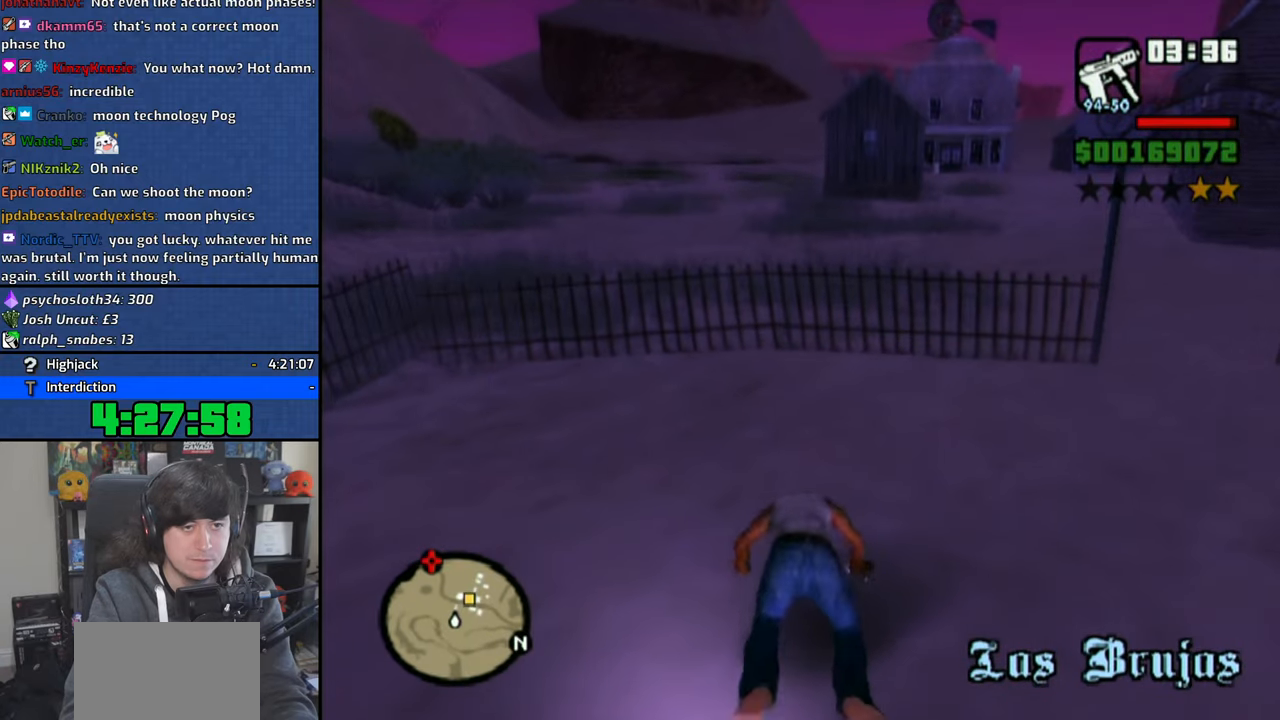
{"buttons": ["CROSS"], "left_stick": "up-right", "right_stick": "center", "events": [[83, "CROSS", "up"], [166, "CROSS", "down"], [250, "CROSS", "up"], [333, "CROSS", "down"], [433, "CROSS", "up"], [500, "CROSS", "down"]]}
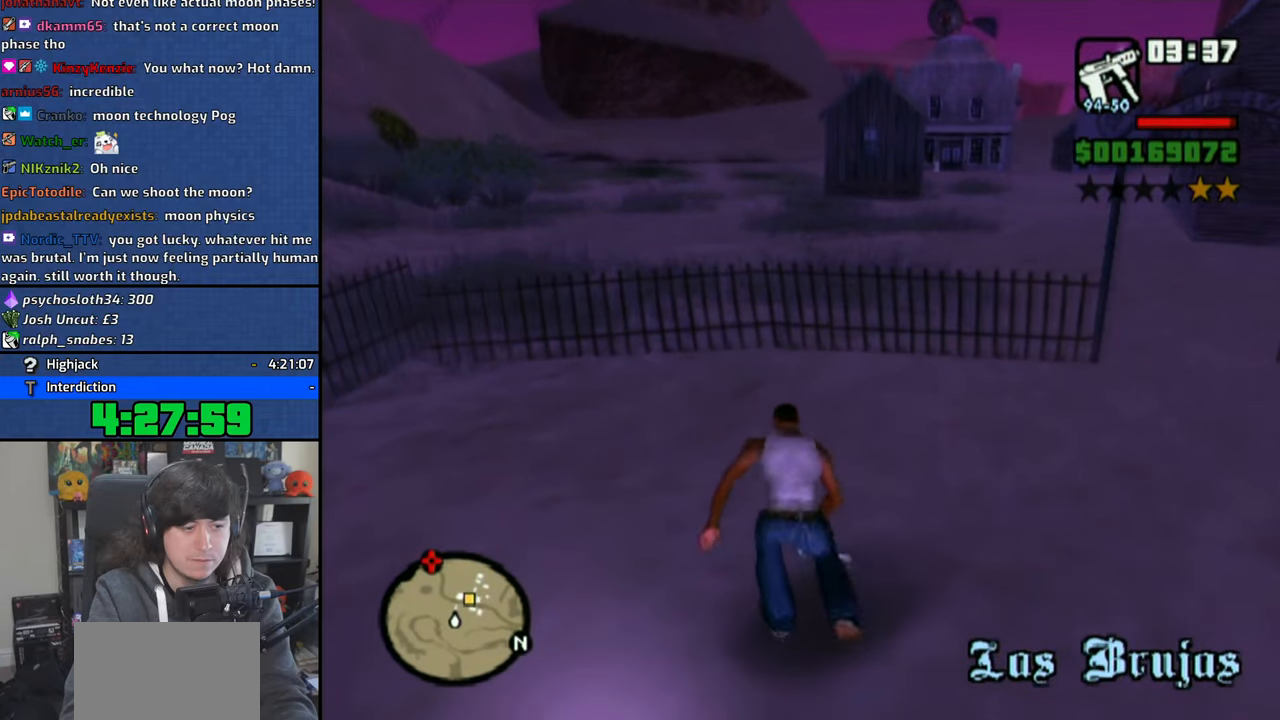
{"buttons": ["CROSS"], "left_stick": "up-right", "right_stick": "center", "events": [[116, "CROSS", "up"], [166, "CROSS", "down"]]}
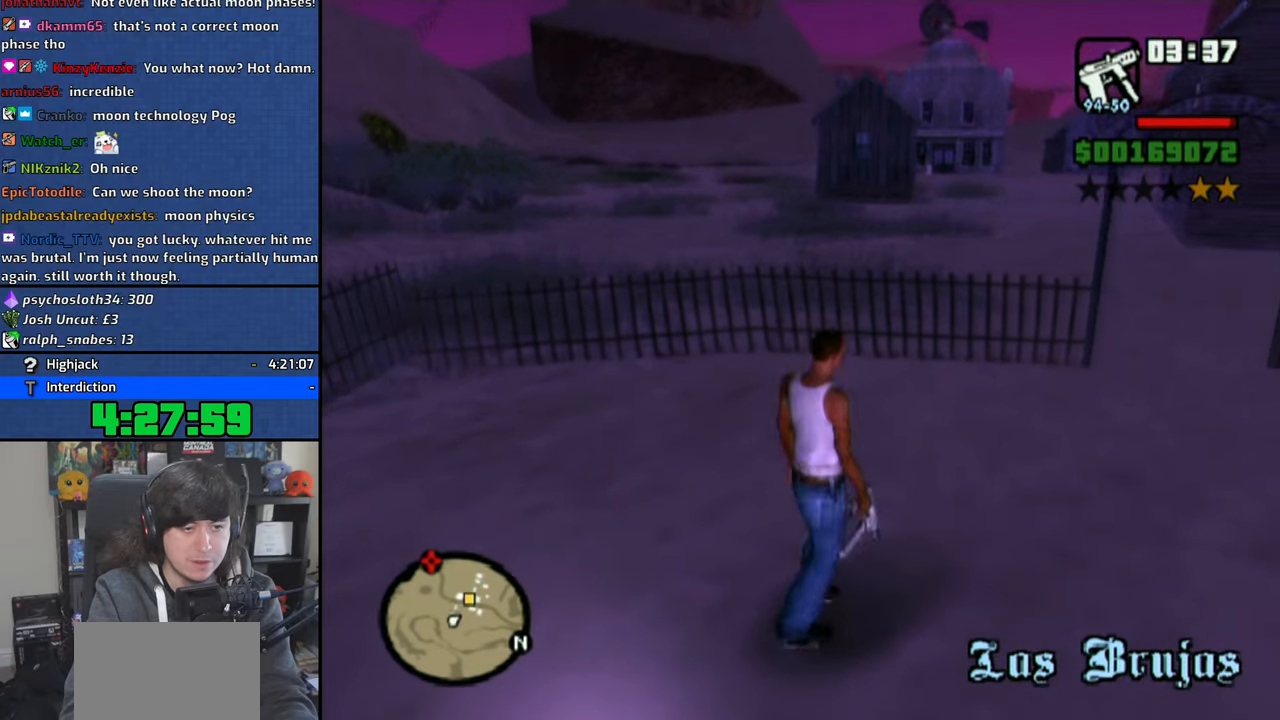
{"buttons": [], "left_stick": "up", "right_stick": "center", "events": [[250, "left_stick", "up"], [333, "CROSS", "up"], [383, "CROSS", "down"], [500, "CROSS", "up"]]}
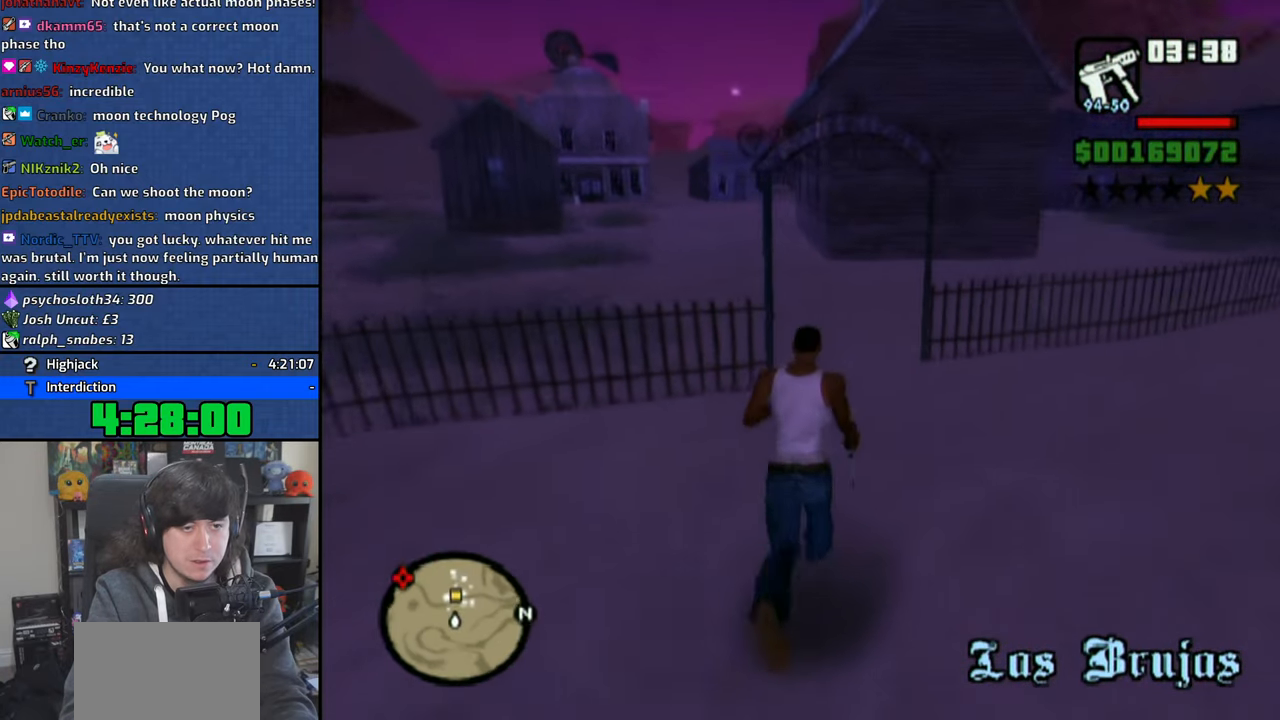
{"buttons": ["CROSS"], "left_stick": "up", "right_stick": "center", "events": [[66, "CROSS", "down"], [166, "CROSS", "up"], [233, "CROSS", "down"], [333, "CROSS", "up"], [400, "CROSS", "down"]]}
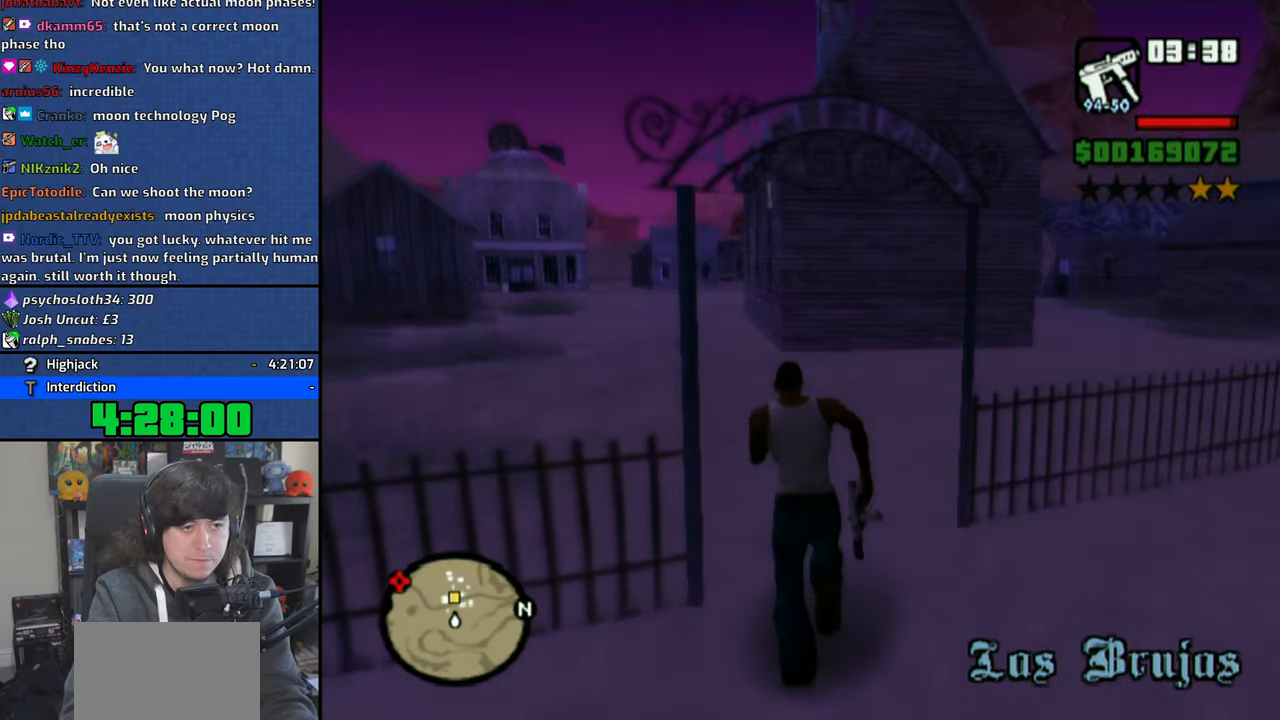
{"buttons": ["CROSS"], "left_stick": "up", "right_stick": "center", "events": [[16, "CROSS", "up"], [83, "CROSS", "down"], [200, "CROSS", "up"], [250, "CROSS", "down"], [350, "CROSS", "up"], [433, "CROSS", "down"]]}
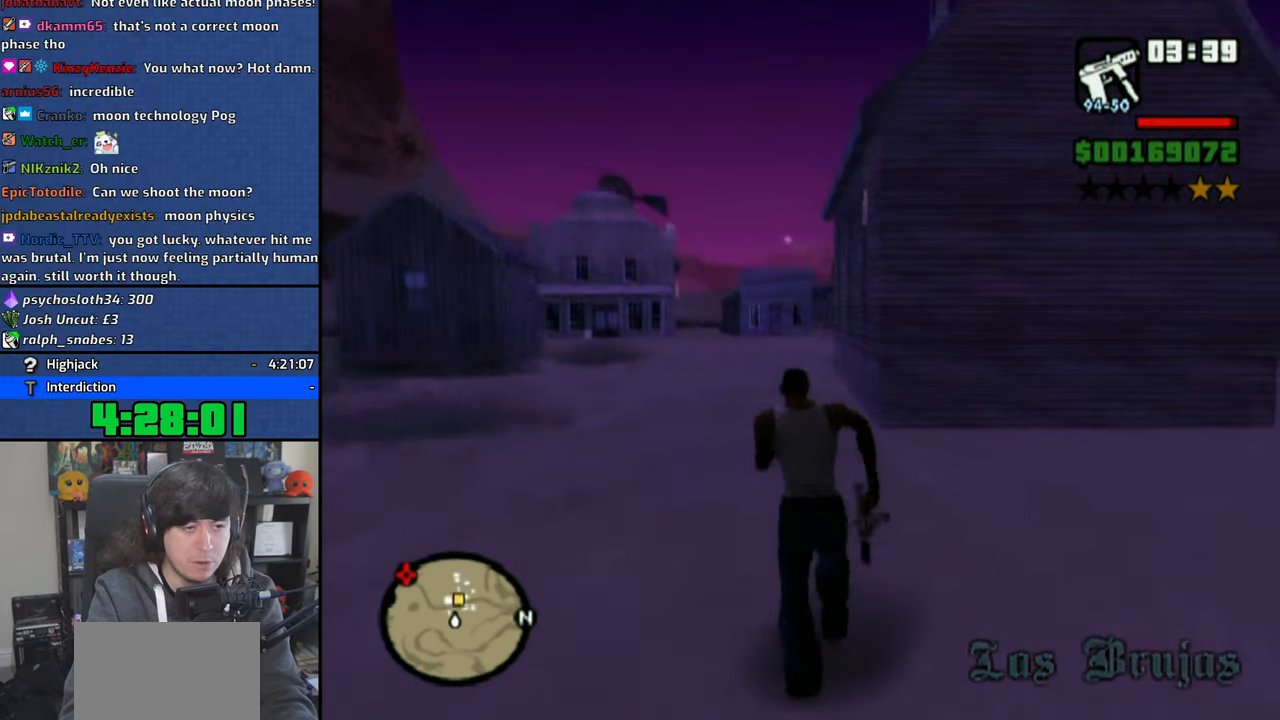
{"buttons": ["CROSS"], "left_stick": "up", "right_stick": "center", "events": [[16, "CROSS", "up"], [100, "CROSS", "down"], [200, "CROSS", "up"], [283, "CROSS", "down"], [366, "CROSS", "up"], [450, "CROSS", "down"]]}
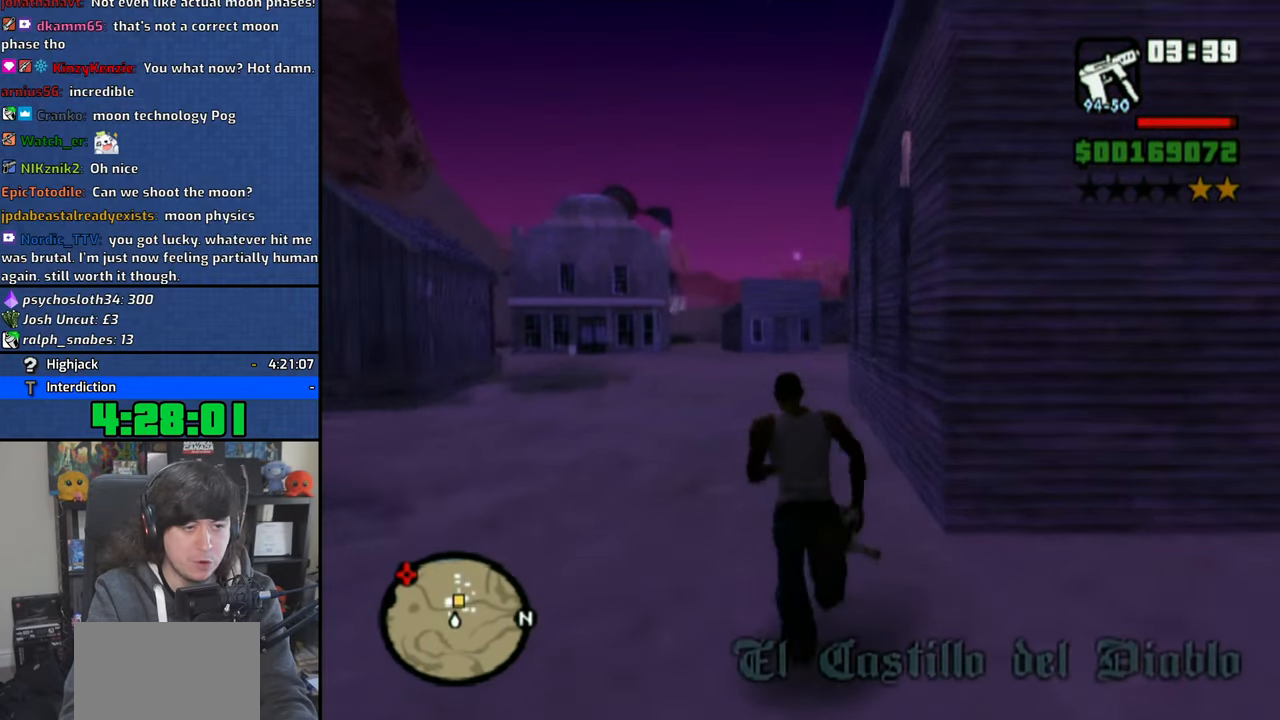
{"buttons": ["CROSS"], "left_stick": "up", "right_stick": "center", "events": [[50, "CROSS", "up"], [133, "CROSS", "down"], [233, "CROSS", "up"], [300, "CROSS", "down"], [416, "CROSS", "up"], [466, "CROSS", "down"]]}
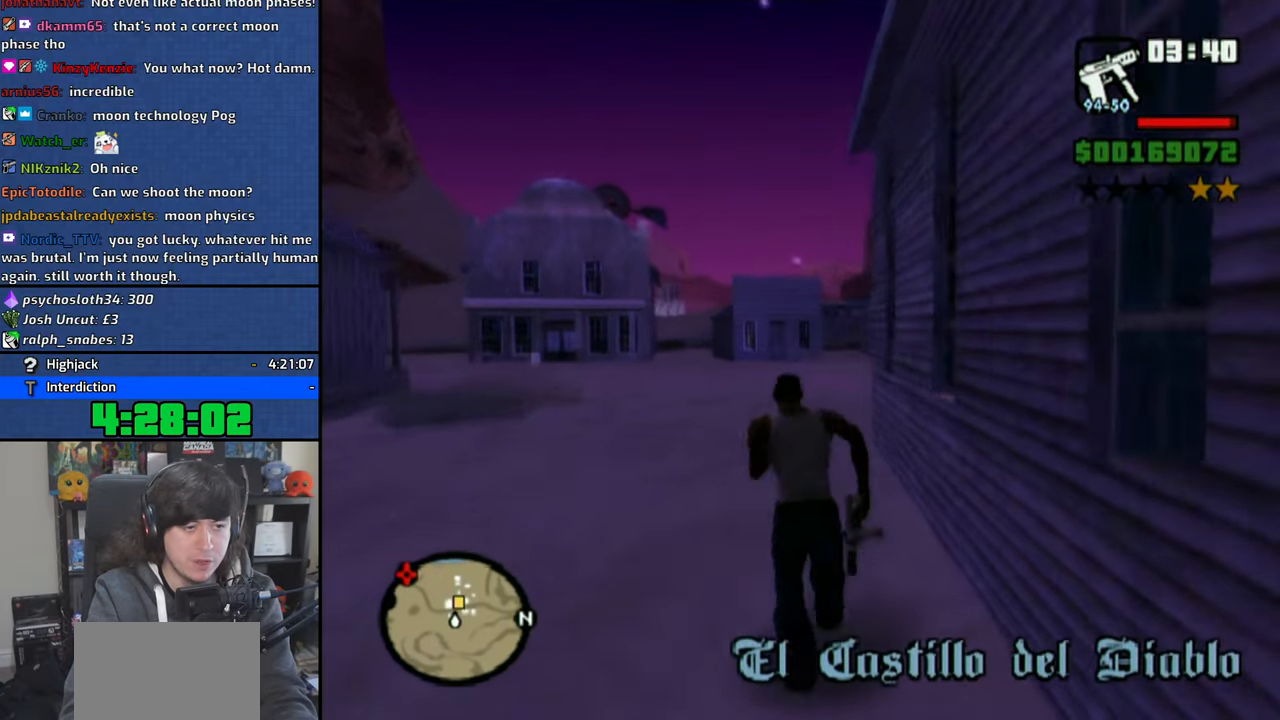
{"buttons": ["CROSS"], "left_stick": "up-right", "right_stick": "center", "events": [[83, "CROSS", "up"], [150, "CROSS", "down"], [250, "CROSS", "up"], [316, "CROSS", "down"], [366, "left_stick", "up-right"], [433, "CROSS", "up"], [500, "CROSS", "down"]]}
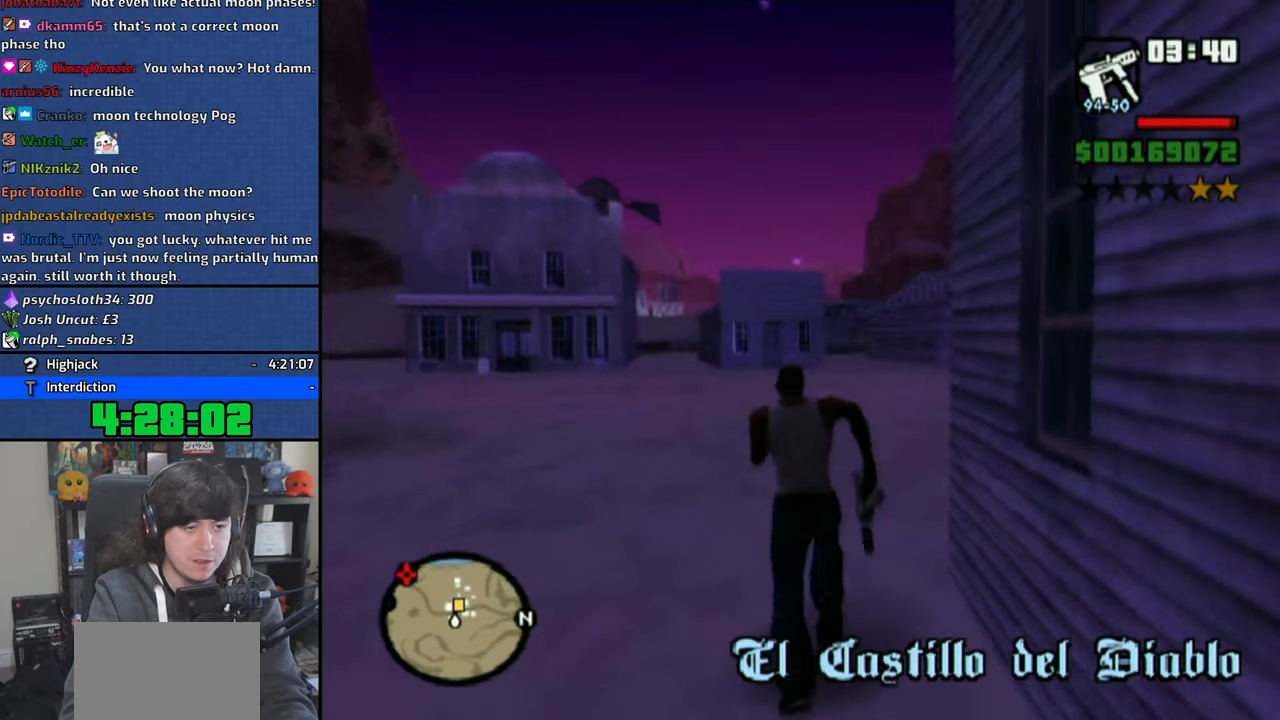
{"buttons": [], "left_stick": "up", "right_stick": "center", "events": [[100, "CROSS", "up"], [116, "left_stick", "up"], [183, "CROSS", "down"], [283, "CROSS", "up"], [366, "CROSS", "down"], [466, "CROSS", "up"]]}
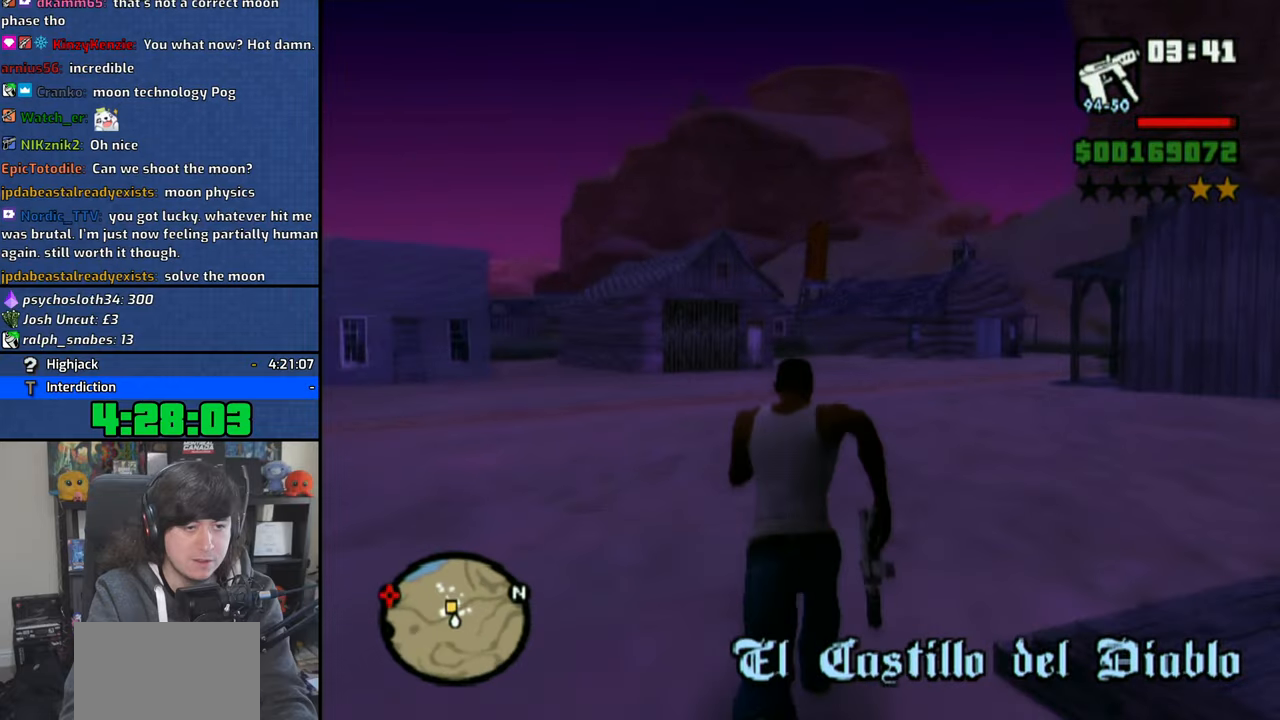
{"buttons": [], "left_stick": "up", "right_stick": "center", "events": [[33, "CROSS", "down"], [150, "CROSS", "up"], [216, "CROSS", "down"], [300, "CROSS", "up"], [383, "CROSS", "down"], [500, "CROSS", "up"]]}
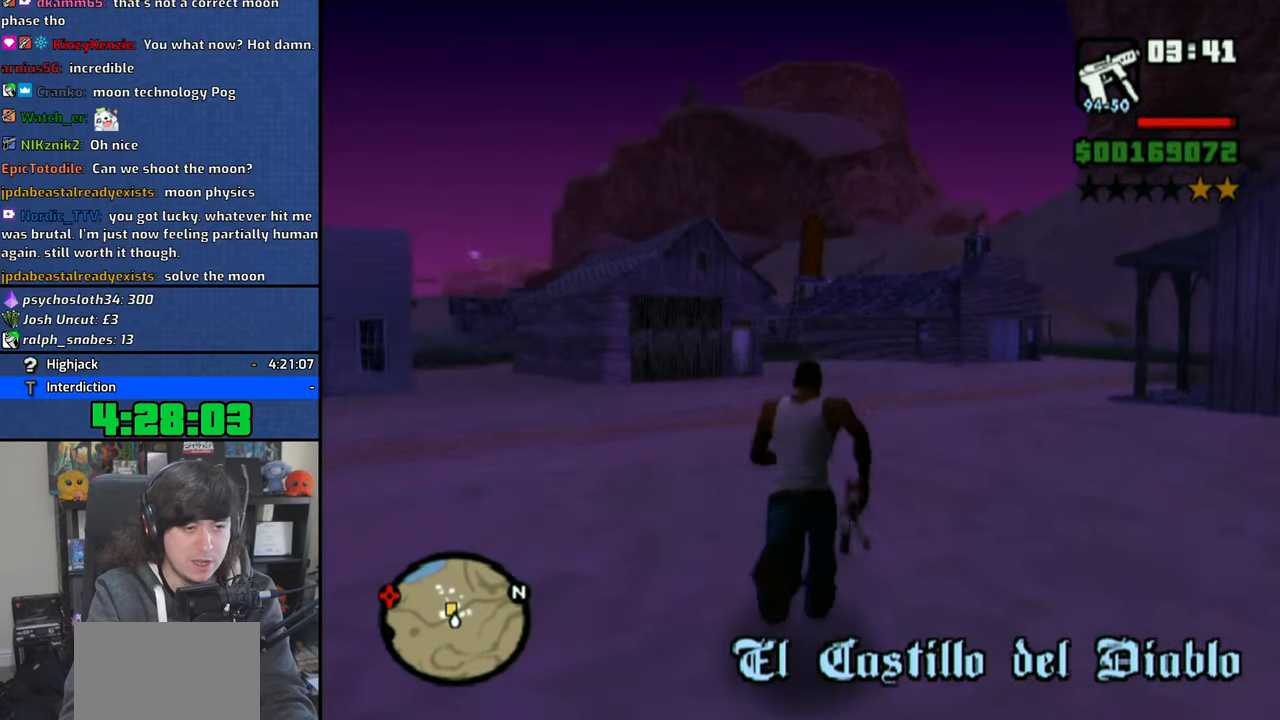
{"buttons": ["CROSS"], "left_stick": "up", "right_stick": "center", "events": [[50, "CROSS", "down"], [183, "CROSS", "up"], [250, "CROSS", "down"], [366, "CROSS", "up"], [433, "CROSS", "down"]]}
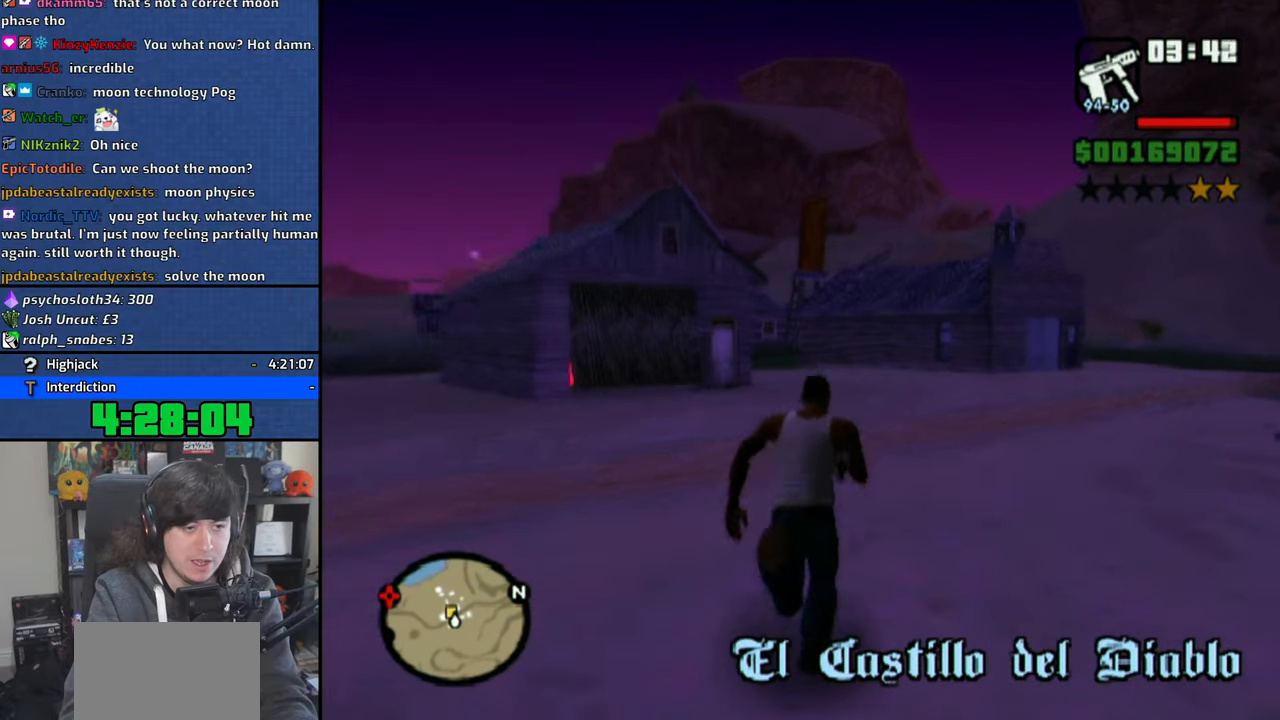
{"buttons": ["CROSS"], "left_stick": "up", "right_stick": "center", "events": [[33, "CROSS", "up"], [116, "CROSS", "down"], [216, "CROSS", "up"], [283, "CROSS", "down"], [400, "CROSS", "up"], [466, "CROSS", "down"]]}
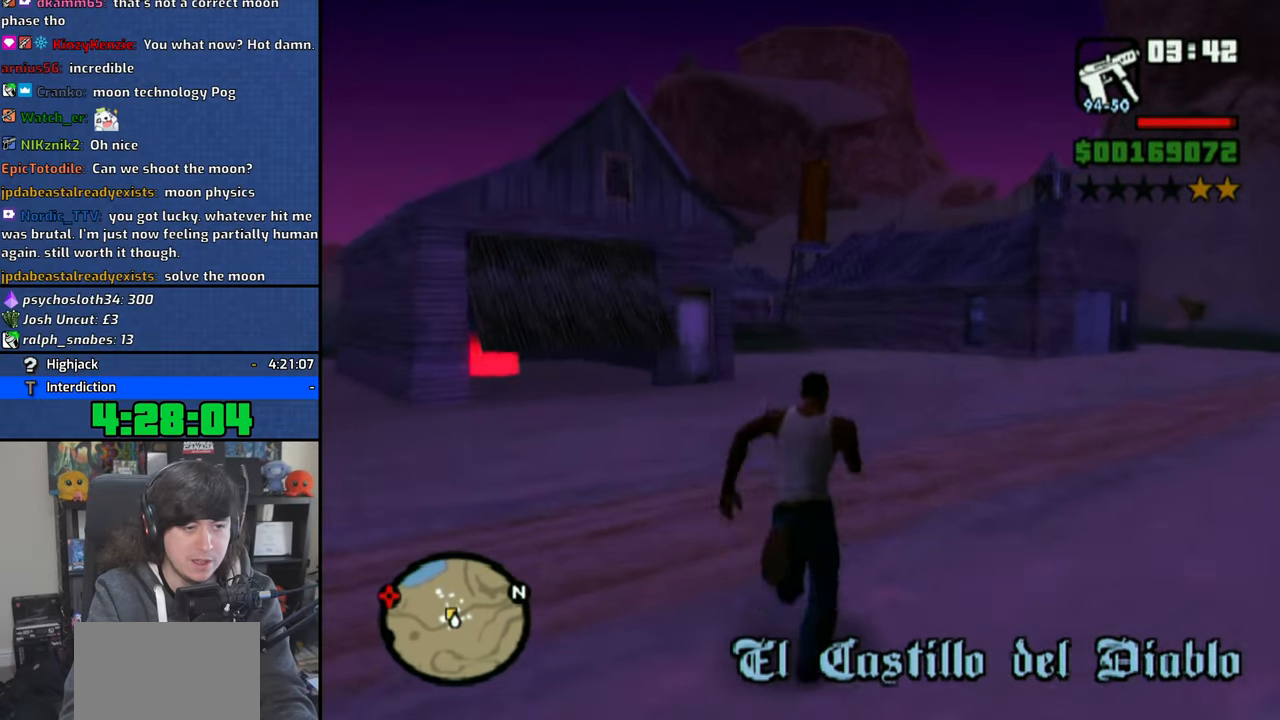
{"buttons": ["CROSS"], "left_stick": "up", "right_stick": "center", "events": [[66, "CROSS", "up"], [133, "CROSS", "down"], [233, "CROSS", "up"], [316, "CROSS", "down"], [416, "CROSS", "up"], [483, "CROSS", "down"]]}
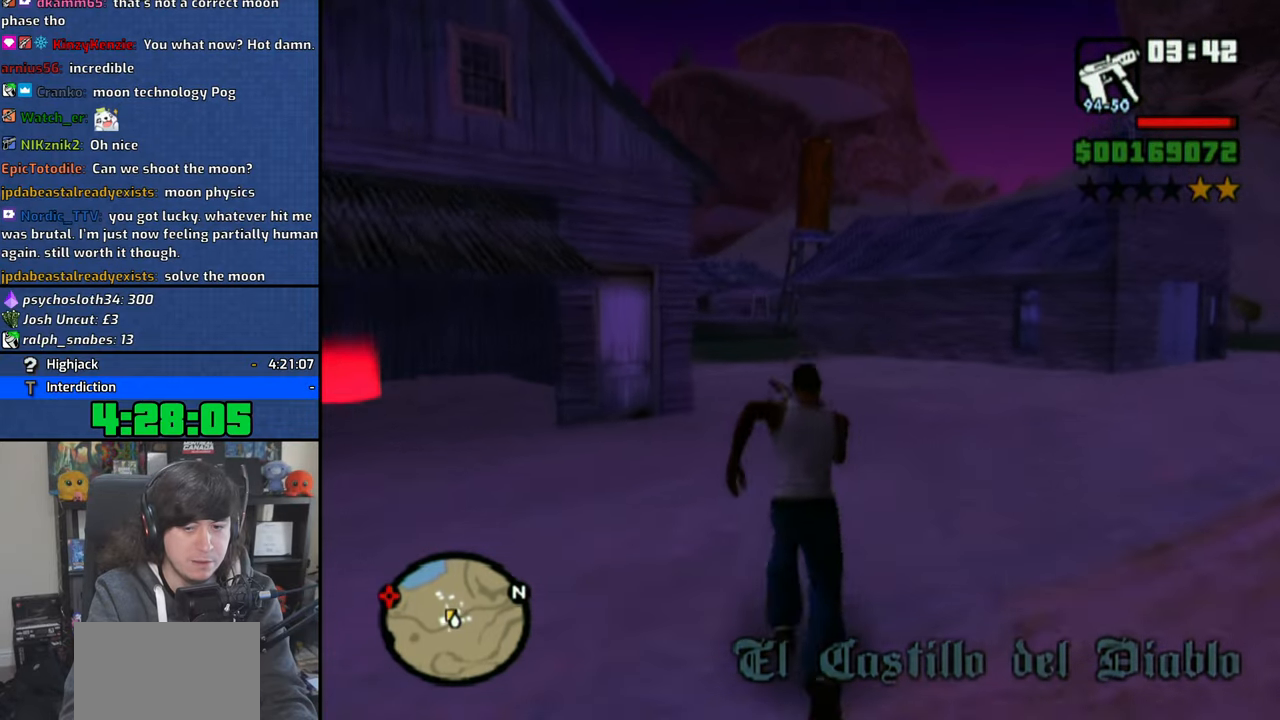
{"buttons": [], "left_stick": "left", "right_stick": "center", "events": [[83, "CROSS", "up"], [150, "CROSS", "down"], [233, "CROSS", "up"], [283, "left_stick", "left"]]}
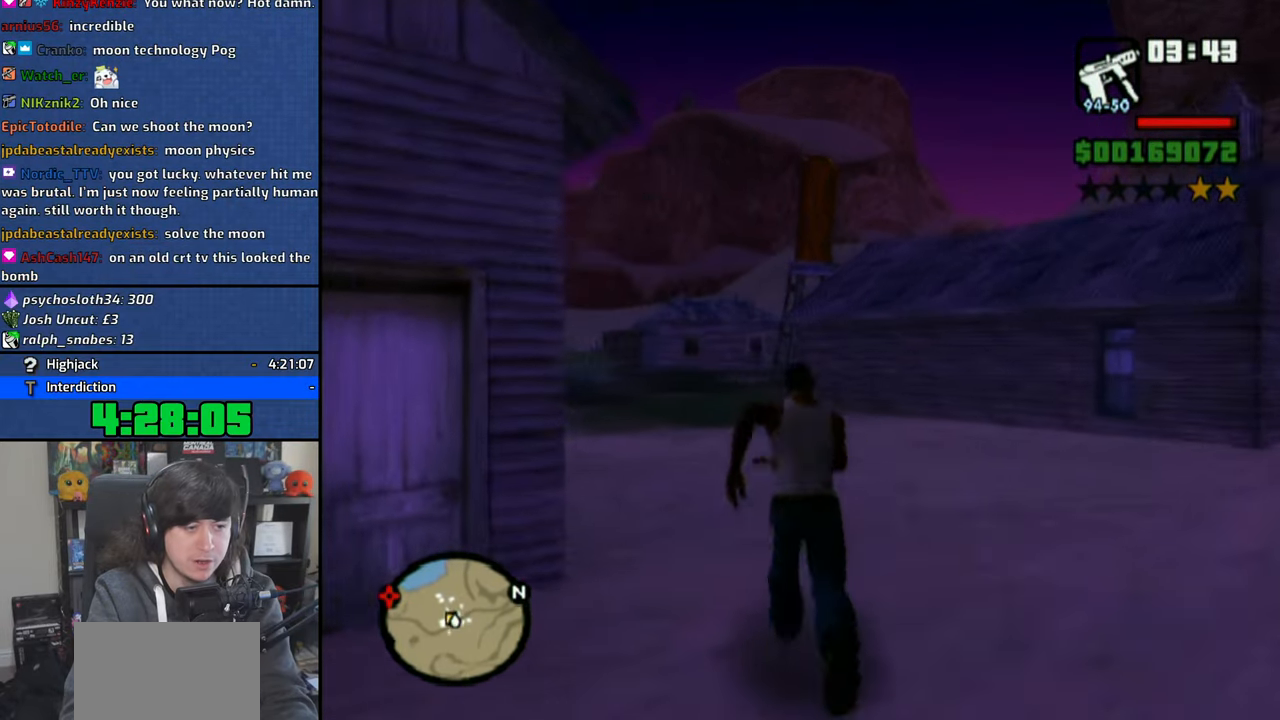
{"buttons": [], "left_stick": "down-left", "right_stick": "center", "events": [[16, "left_stick", "up-left"], [83, "CROSS", "down"], [166, "CROSS", "up"], [383, "left_stick", "down-left"]]}
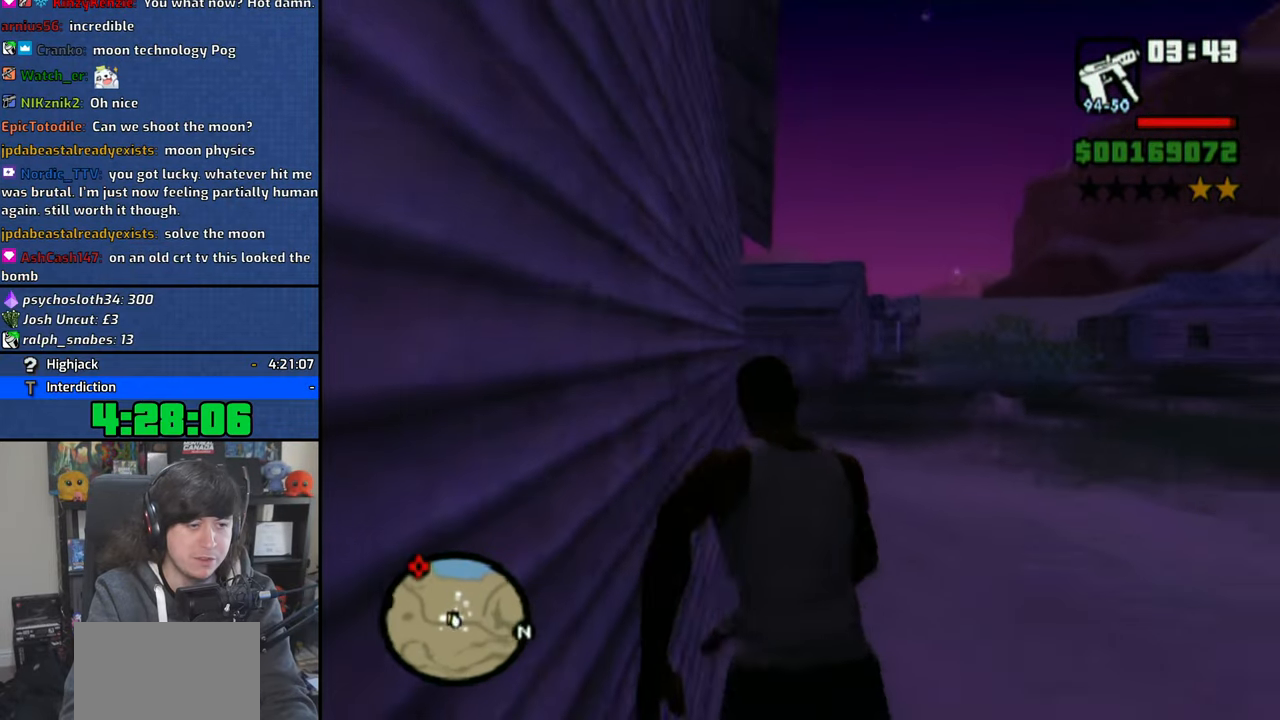
{"buttons": ["CROSS"], "left_stick": "up-left", "right_stick": "center", "events": [[483, "left_stick", "up-left"], [500, "CROSS", "down"]]}
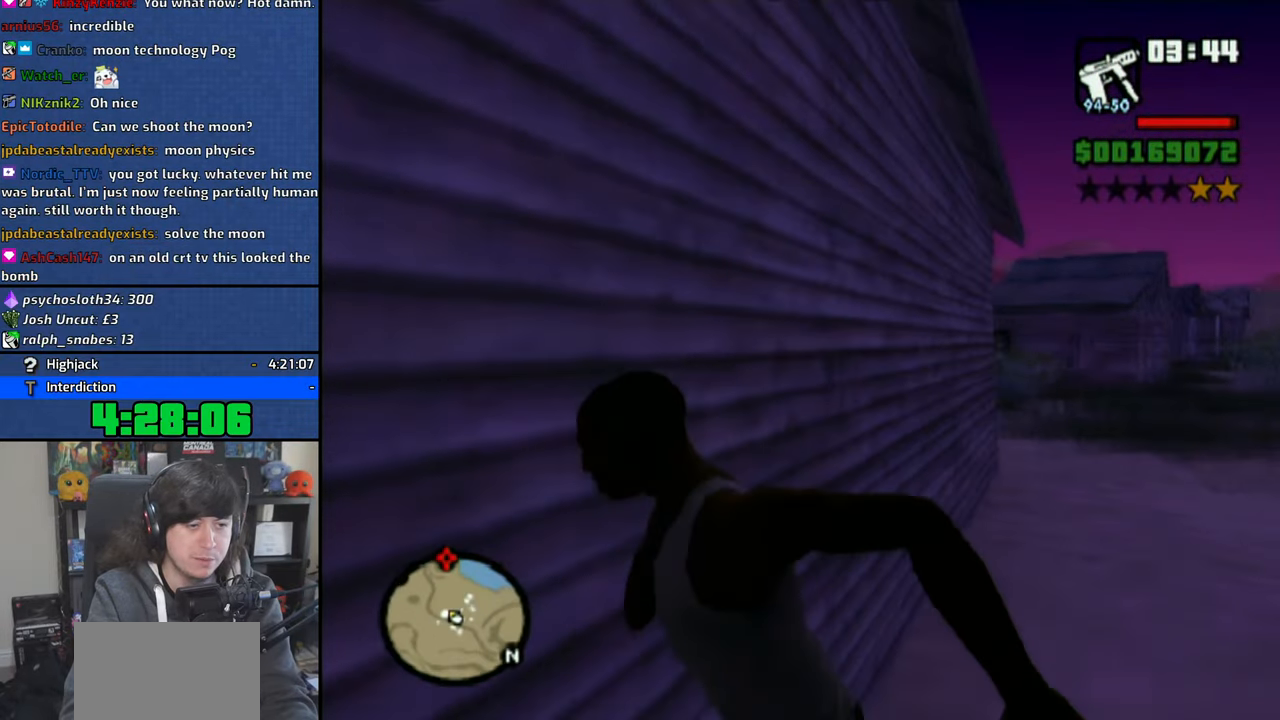
{"buttons": [], "left_stick": "left", "right_stick": "center", "events": [[50, "left_stick", "up"], [83, "CROSS", "up"], [200, "CROSS", "down"], [316, "CROSS", "up"], [316, "left_stick", "left"], [366, "CROSS", "down"], [483, "CROSS", "up"]]}
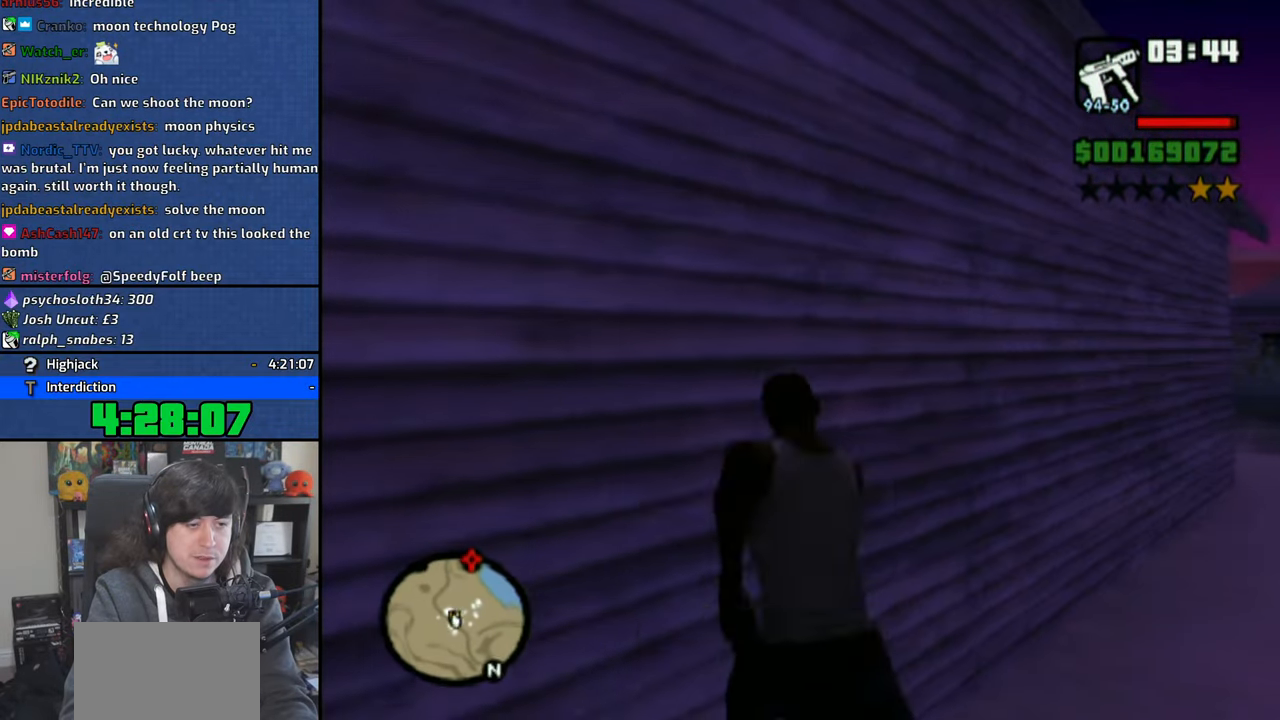
{"buttons": [], "left_stick": "up", "right_stick": "center", "events": [[16, "left_stick", "up"], [66, "CROSS", "down"], [166, "CROSS", "up"]]}
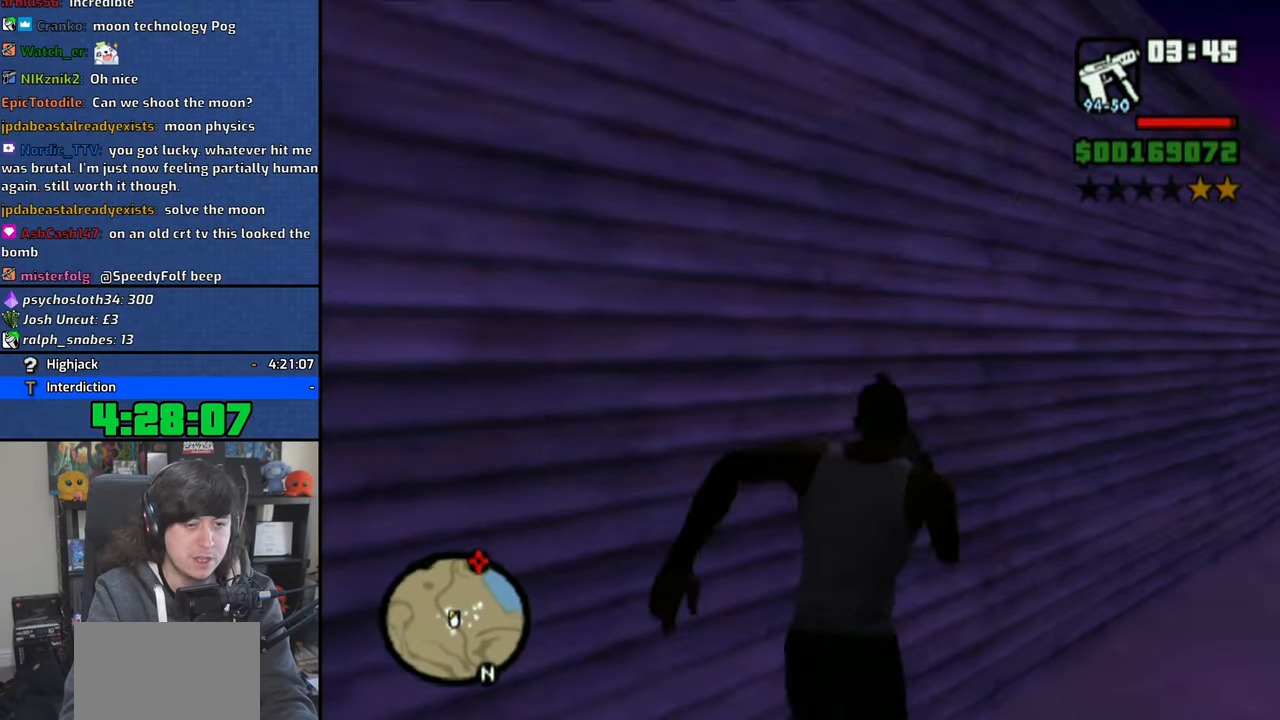
{"buttons": [], "left_stick": "up", "right_stick": "center", "events": []}
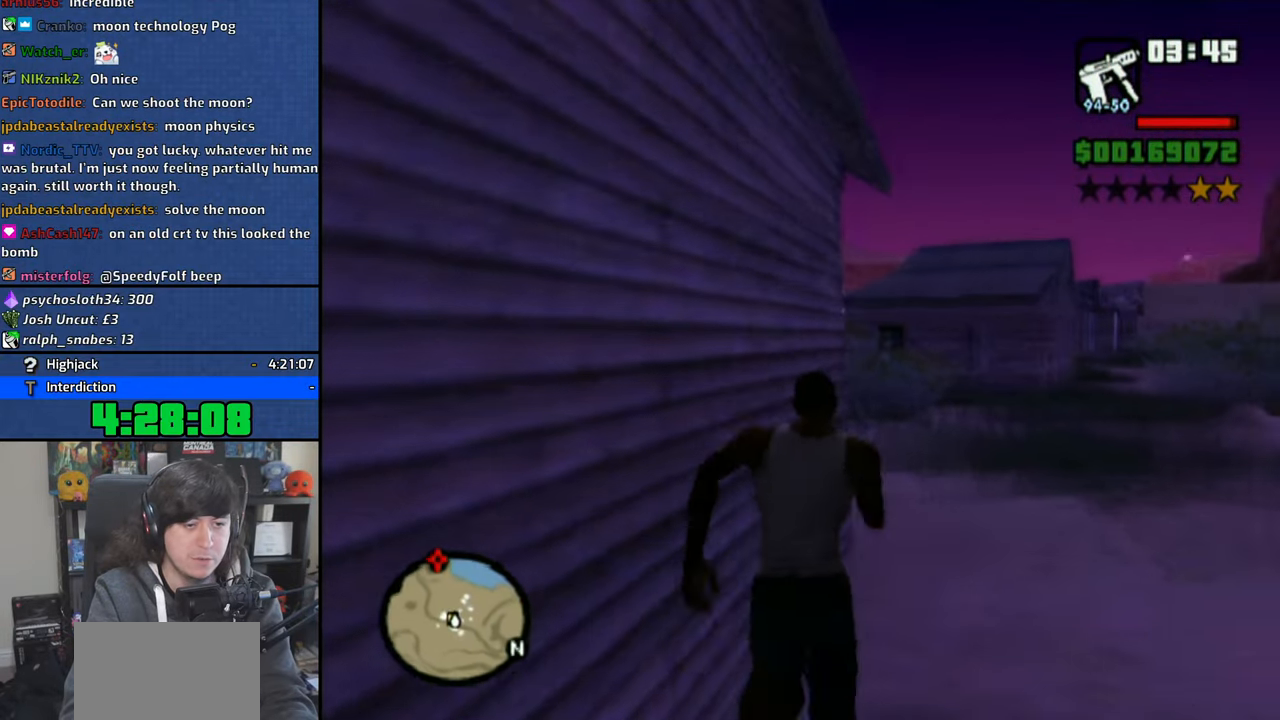
{"buttons": [], "left_stick": "up-left", "right_stick": "left", "events": [[383, "left_stick", "up-left"], [383, "right_stick", "left"]]}
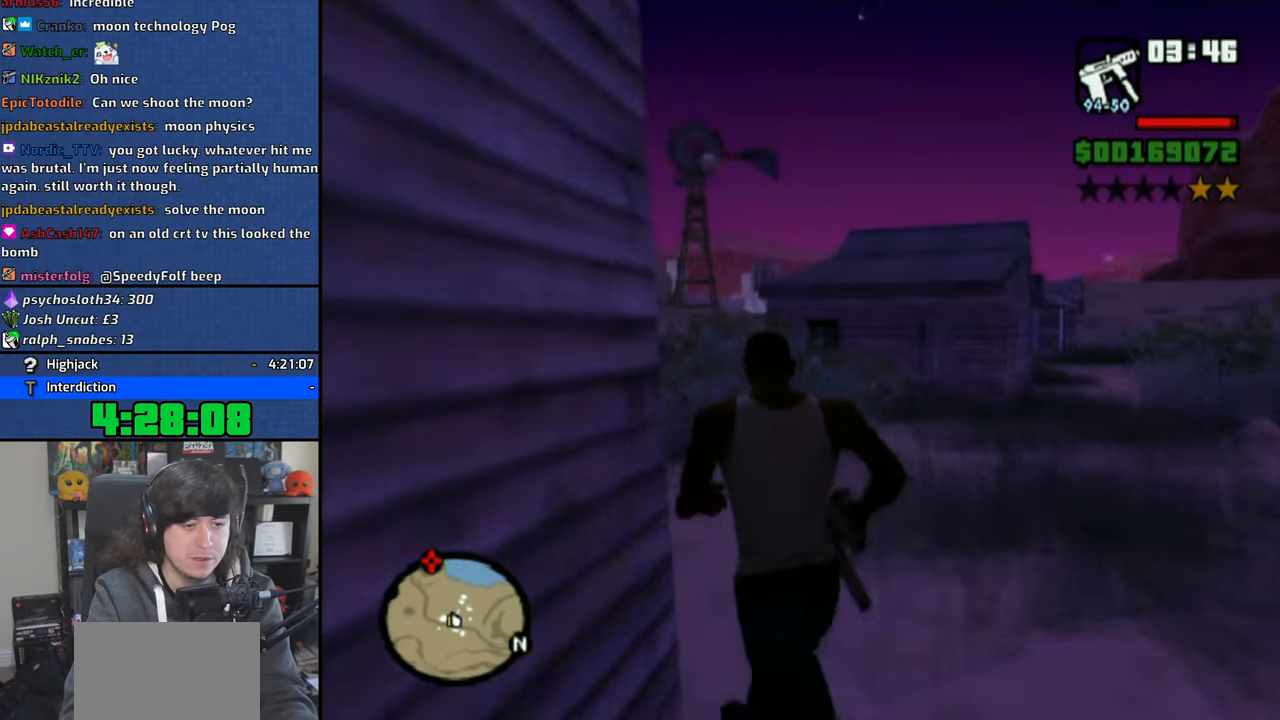
{"buttons": [], "left_stick": "left", "right_stick": "left", "events": [[133, "left_stick", "down"], [483, "left_stick", "left"]]}